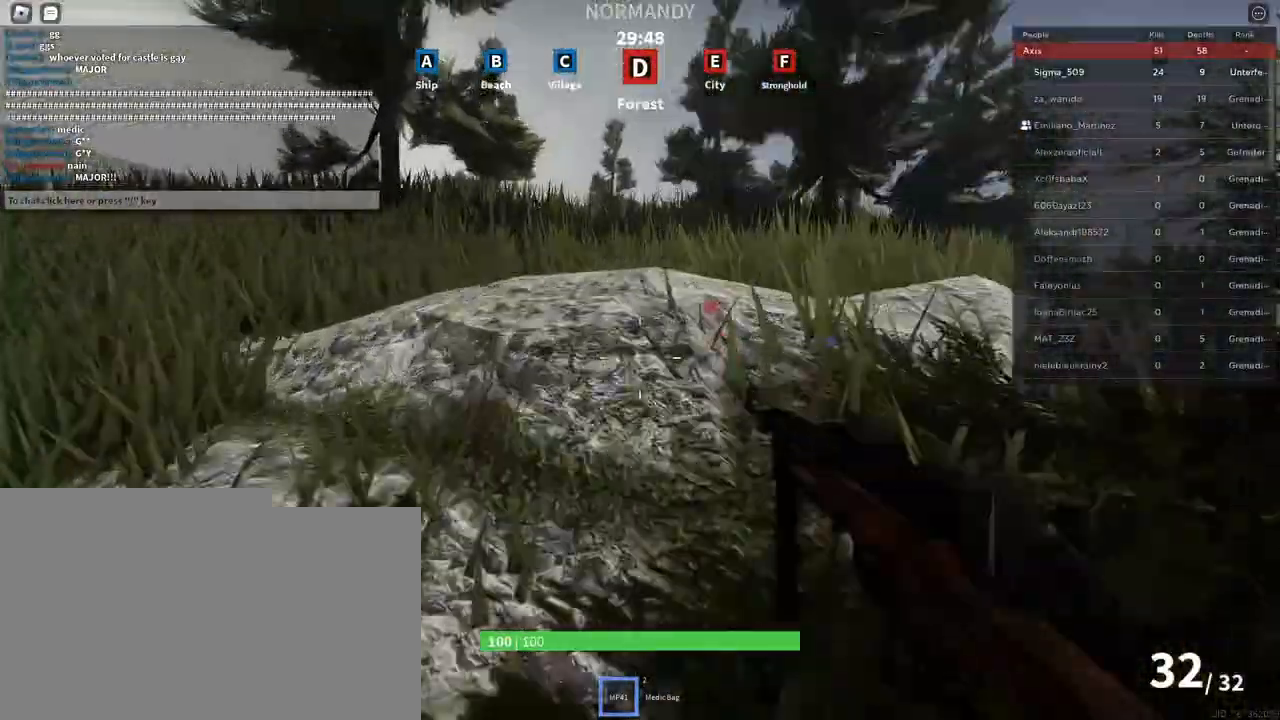
Gameplay with keyboard and mouse; each line is a JSON object with the keys and mouse buttons held at the frame after it. "events" lists presses ("down") and releases ("up") of "a", "ctrl", "d", "e", "f", "q", "r", "s", "shift", "space", "tab", "w", "mouse_left", "mouse_wheel", "mouse_right", "mouse_mb4" and "mouse_mb5" between this image and that frame as [ms after this image, input, new state], when the widget could be followed in between. "mouse_left", "mouse_wheel", "mouse_right", "mouse_mb4", "mouse_mb5" = the "left", "wheel", "right", "mb4", "mb5" buttons of the "mouse" list. No other keys are recorded. "wheel" means that the mouse wheel is clicked or scrolled. Mouse movement is not recorded.
{"keys": ["shift", "space", "w"], "mouse": [], "events": []}
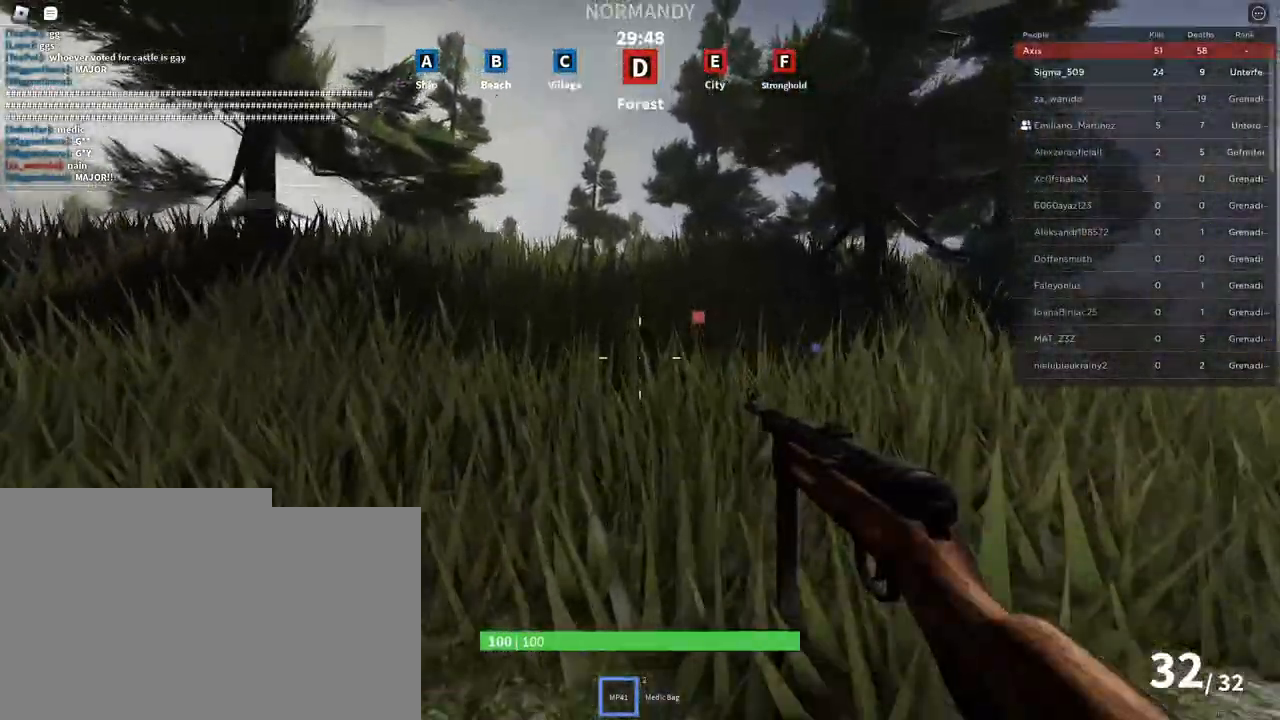
{"keys": ["shift", "space", "w"], "mouse": [], "events": []}
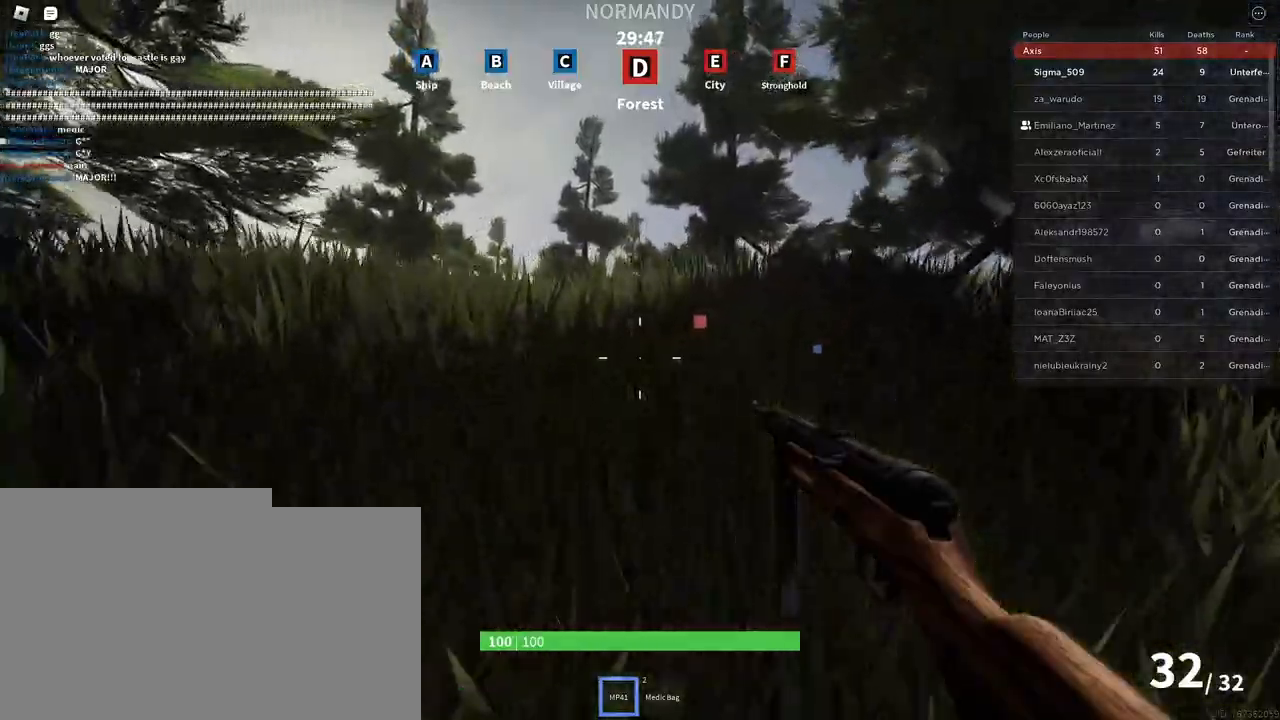
{"keys": ["shift", "space", "w"], "mouse": [], "events": []}
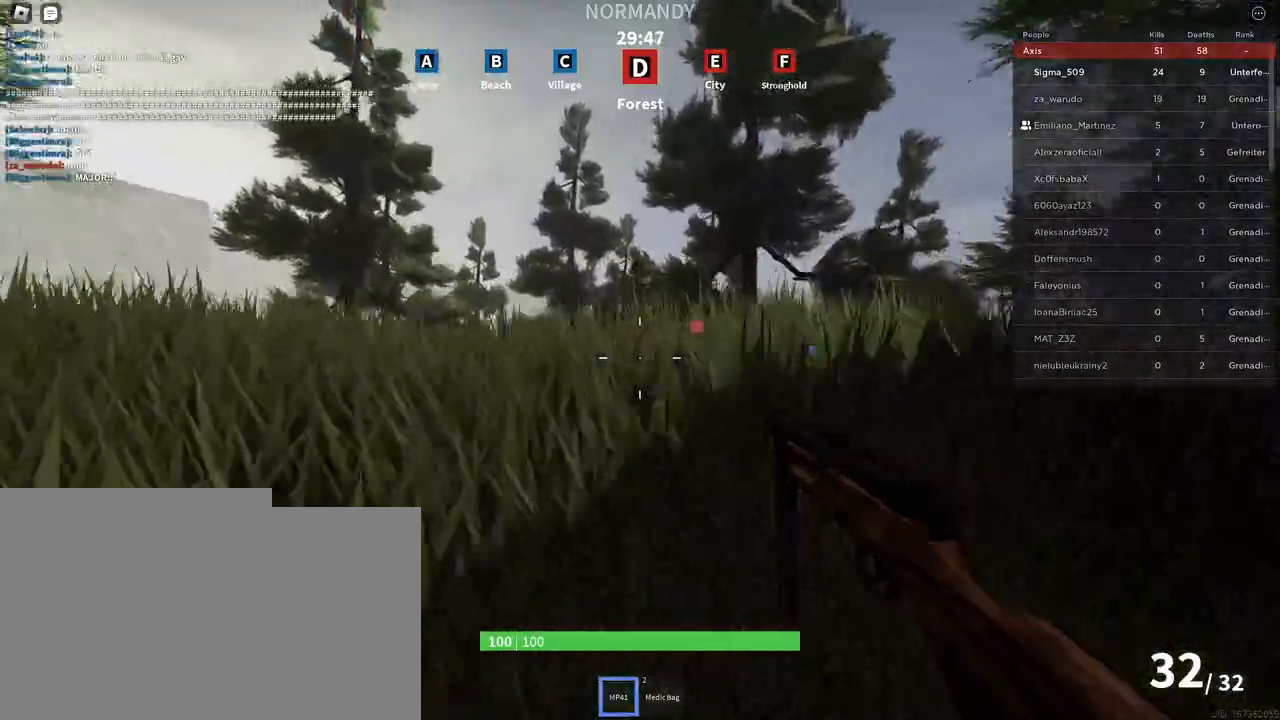
{"keys": ["w"], "mouse": [], "events": [[283, "shift", "up"], [283, "space", "up"], [333, "w", "up"], [450, "w", "down"]]}
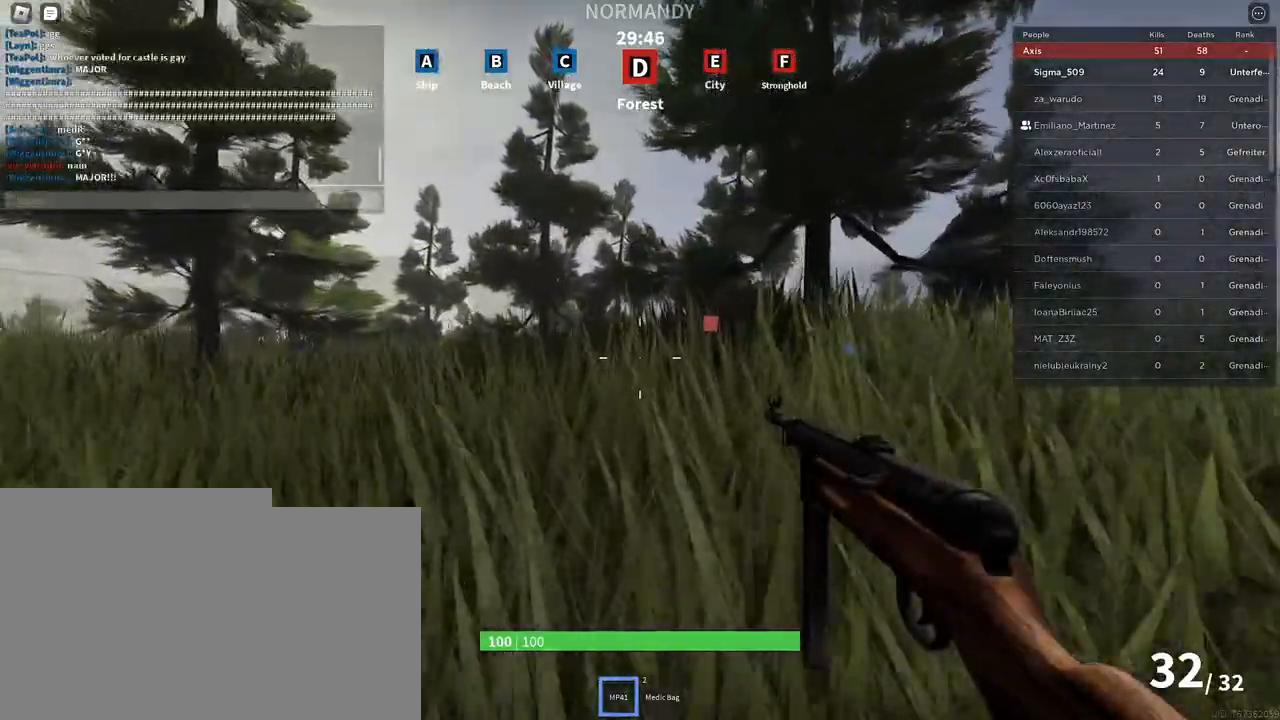
{"keys": ["s"], "mouse": [], "events": [[33, "w", "up"], [217, "a", "down"], [333, "a", "up"], [367, "space", "down"], [483, "space", "up"], [500, "s", "down"]]}
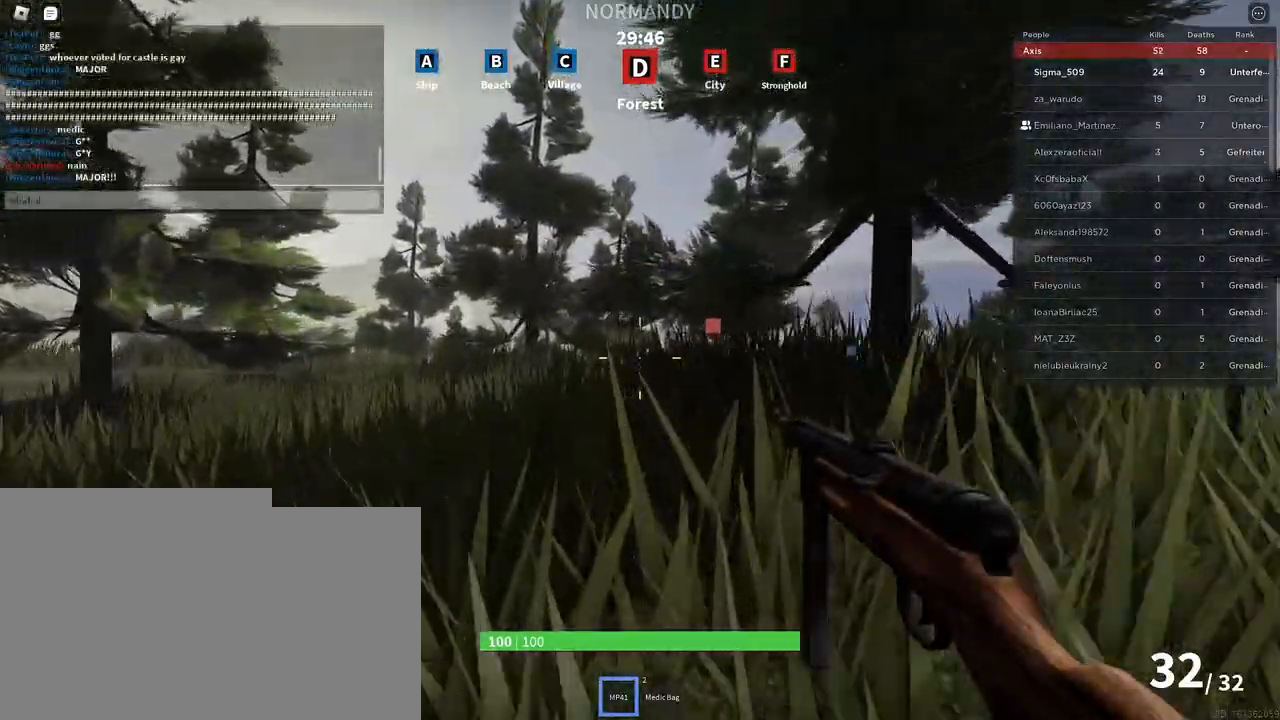
{"keys": [], "mouse": [], "events": [[83, "s", "up"], [83, "space", "down"], [200, "space", "up"]]}
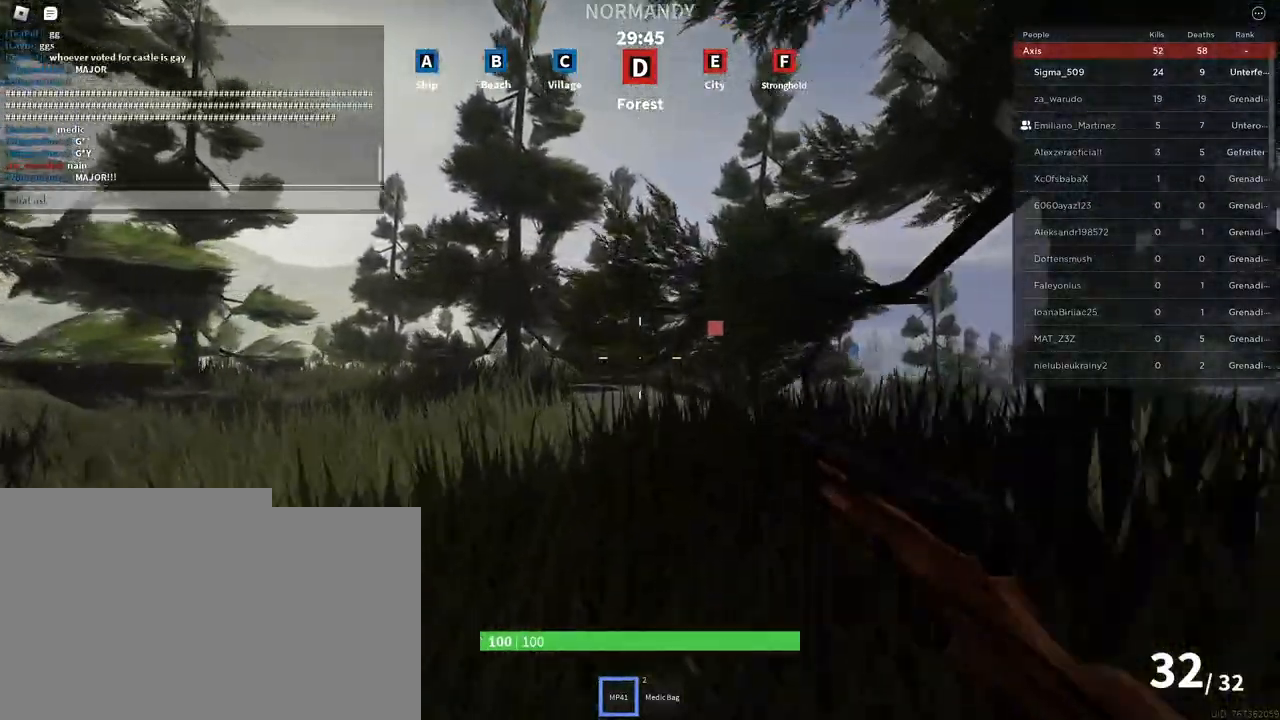
{"keys": ["space"], "mouse": [], "events": [[267, "s", "down"], [400, "s", "up"], [433, "space", "down"]]}
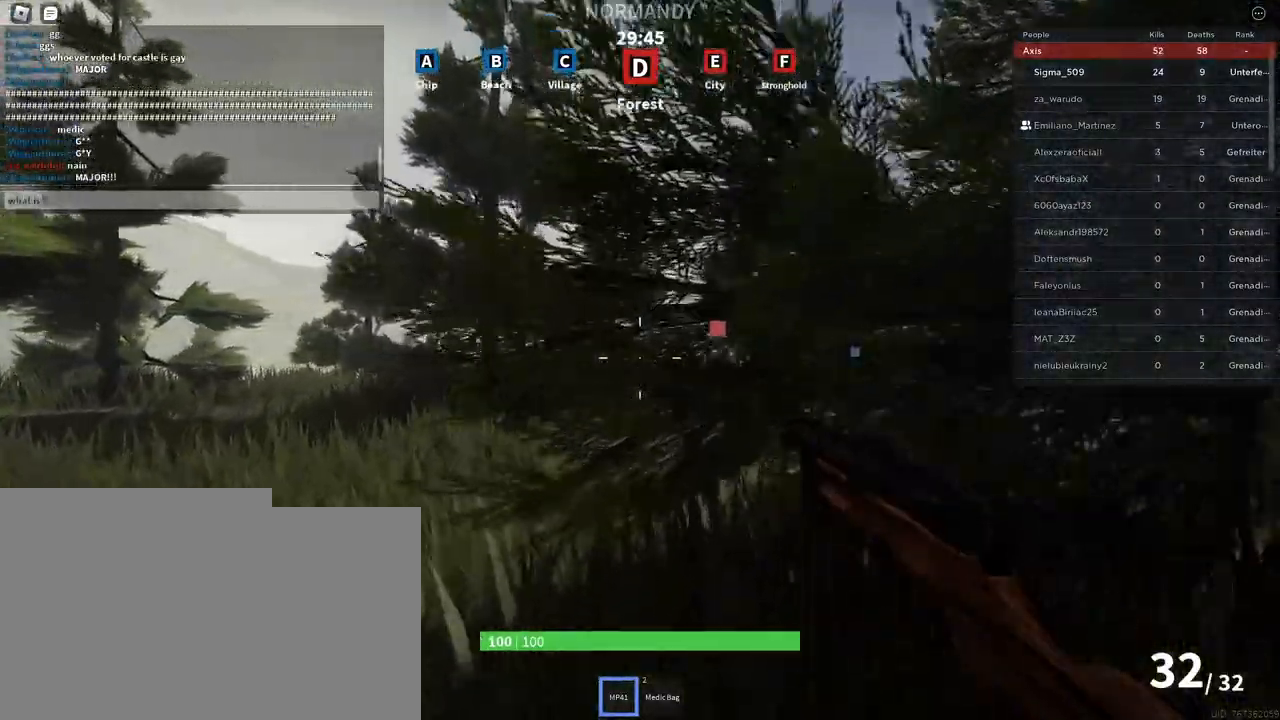
{"keys": ["a", "e", "r"], "mouse": [], "events": [[67, "space", "up"], [167, "s", "down"], [200, "space", "down"], [267, "s", "up"], [333, "space", "up"], [467, "e", "down"], [483, "r", "down"], [500, "a", "down"]]}
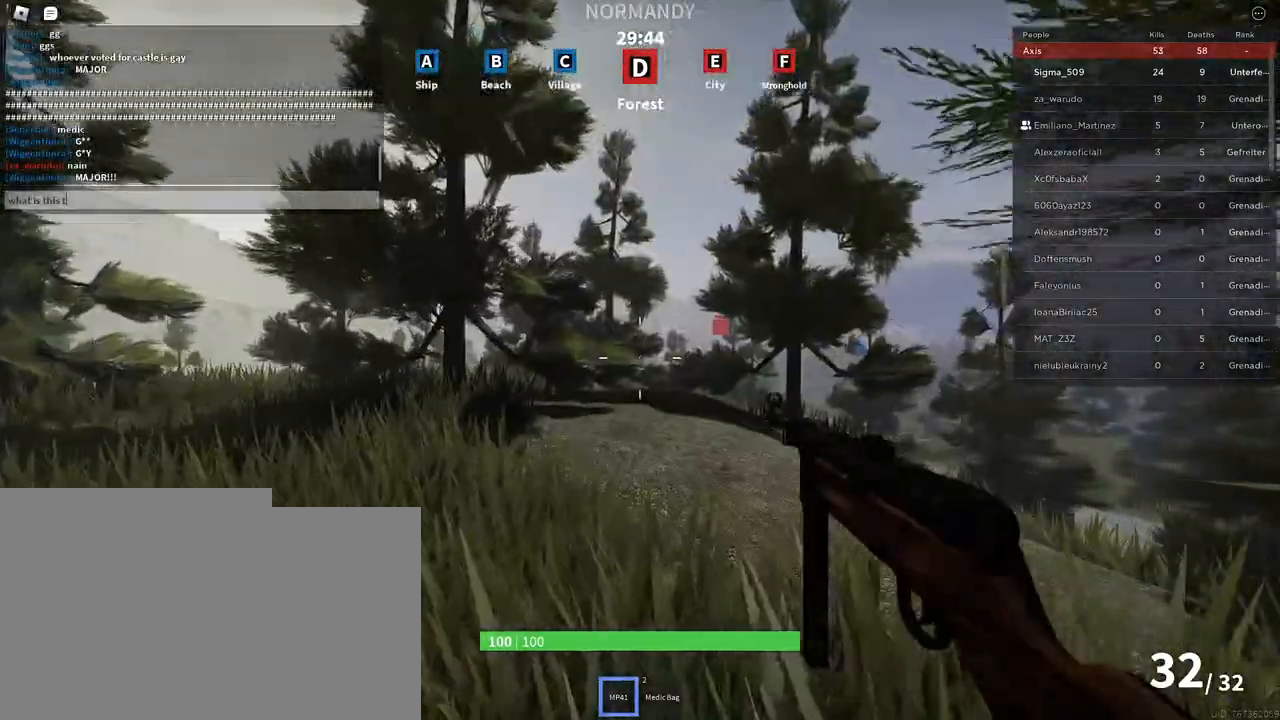
{"keys": [], "mouse": [], "events": [[33, "r", "up"], [67, "e", "up"], [133, "a", "up"], [200, "space", "down"], [283, "space", "up"]]}
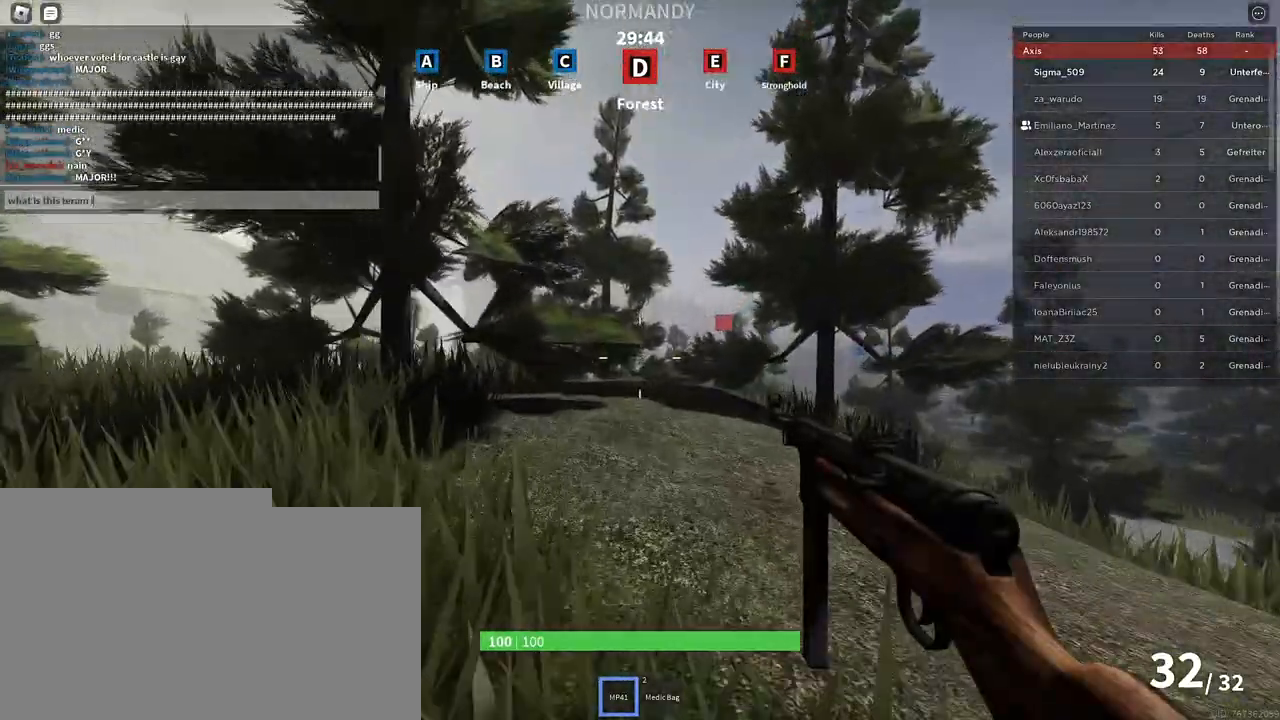
{"keys": [], "mouse": [], "events": []}
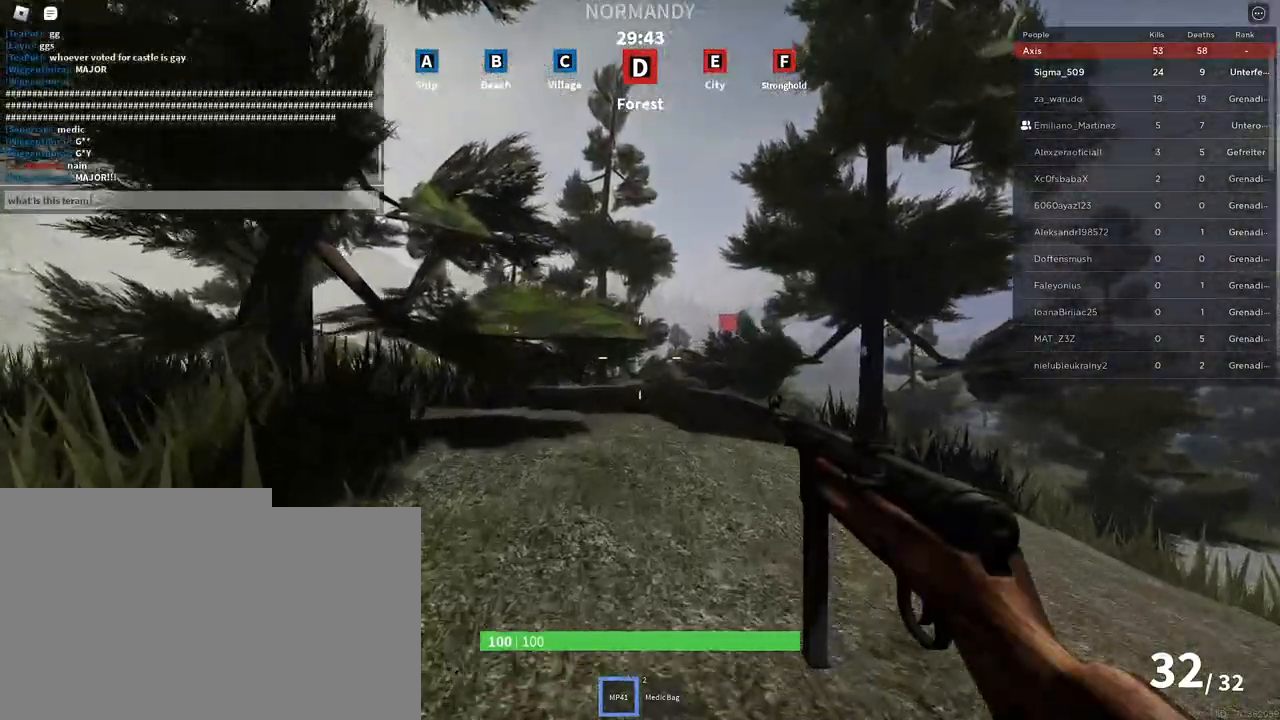
{"keys": [], "mouse": [], "events": []}
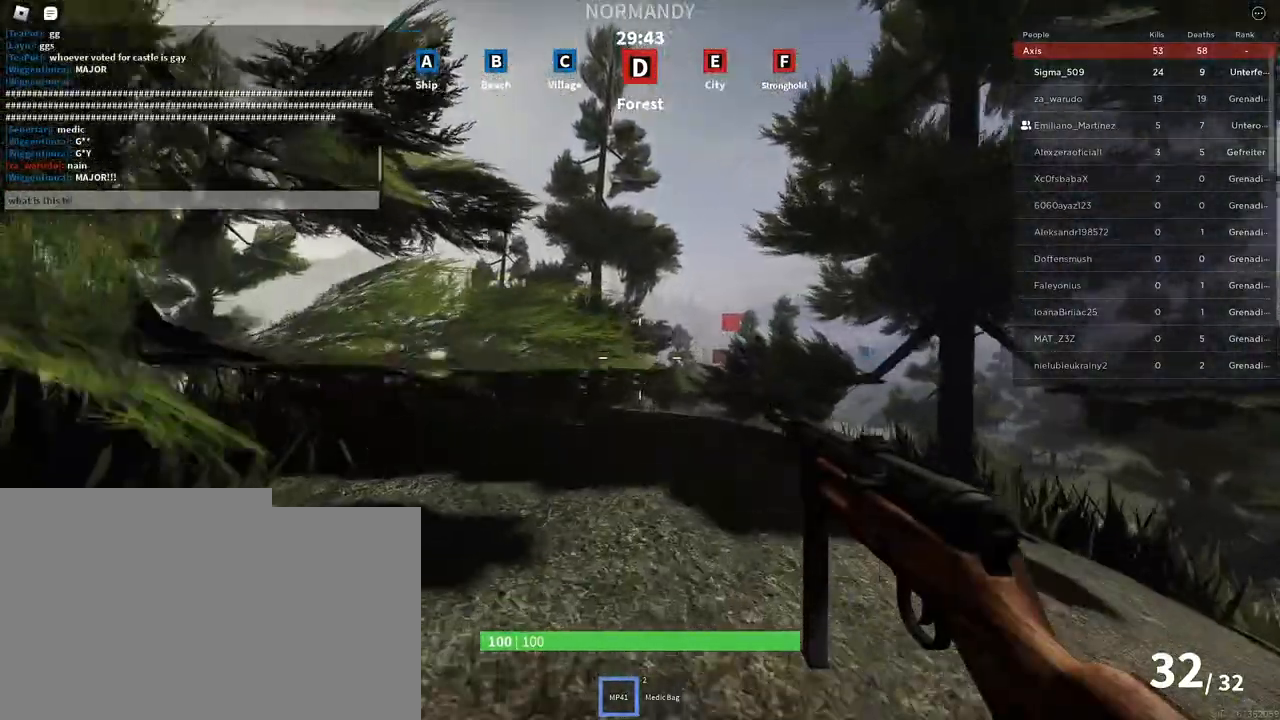
{"keys": [], "mouse": [], "events": [[67, "a", "down"], [117, "a", "up"], [217, "space", "down"], [283, "space", "up"]]}
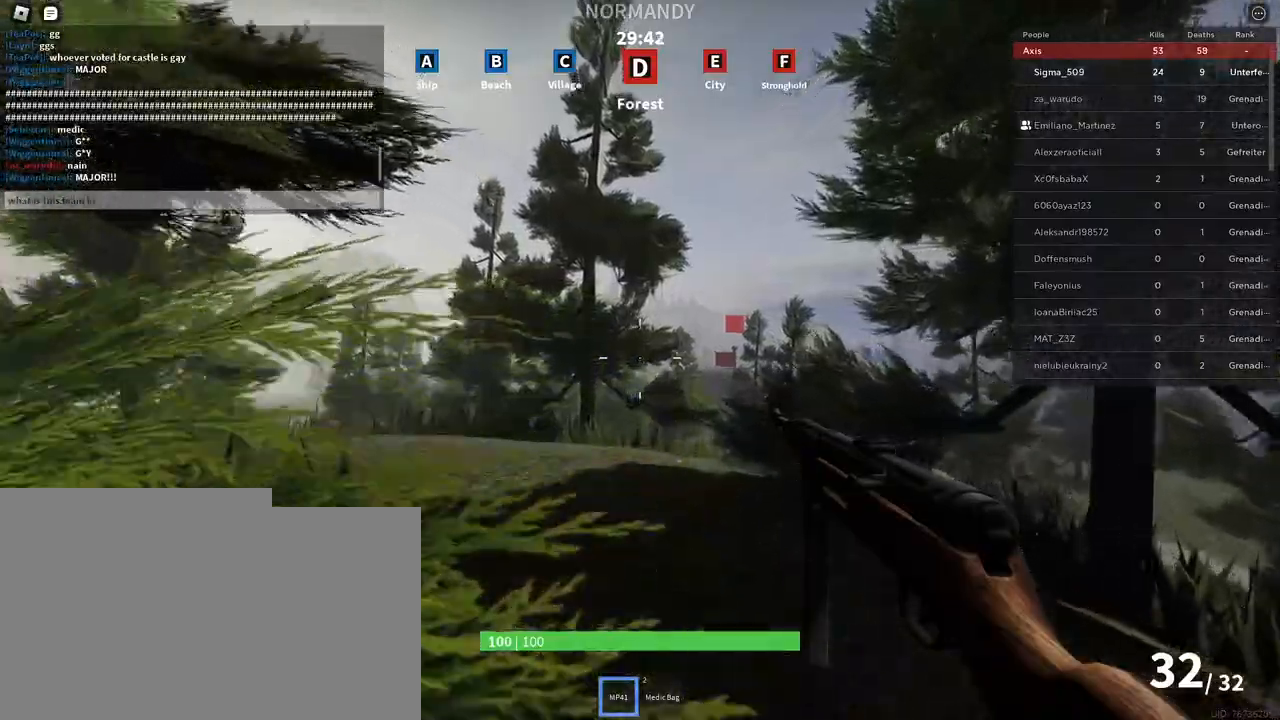
{"keys": ["shift", "w"], "mouse": [], "events": [[217, "w", "down"], [333, "shift", "down"]]}
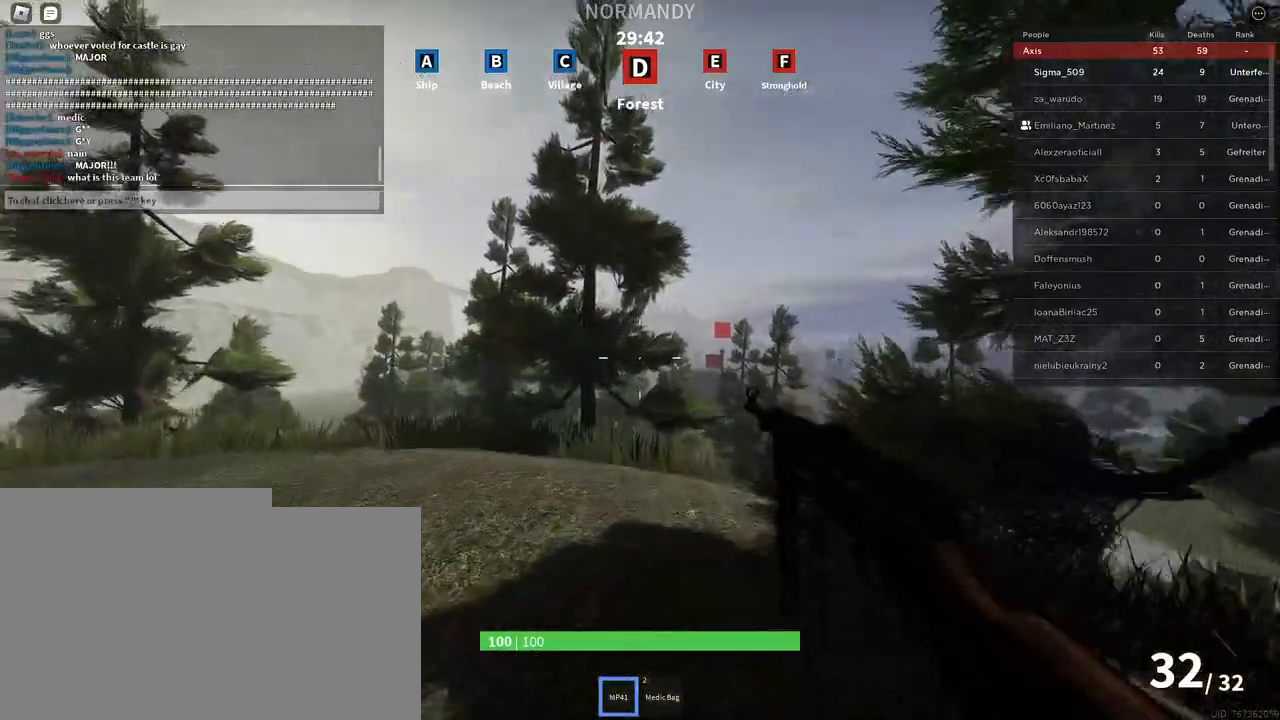
{"keys": ["shift", "w"], "mouse": [], "events": [[367, "space", "down"], [417, "space", "up"]]}
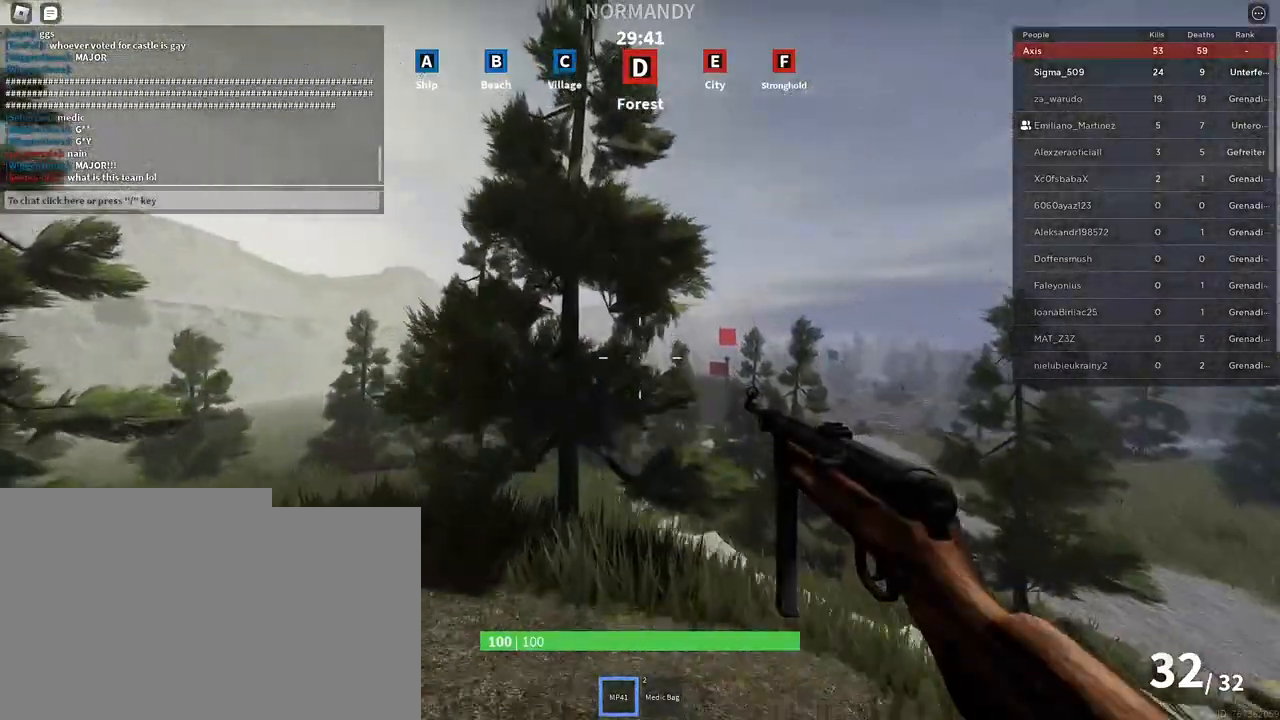
{"keys": ["shift", "w"], "mouse": [], "events": [[83, "space", "down"], [100, "space", "up"]]}
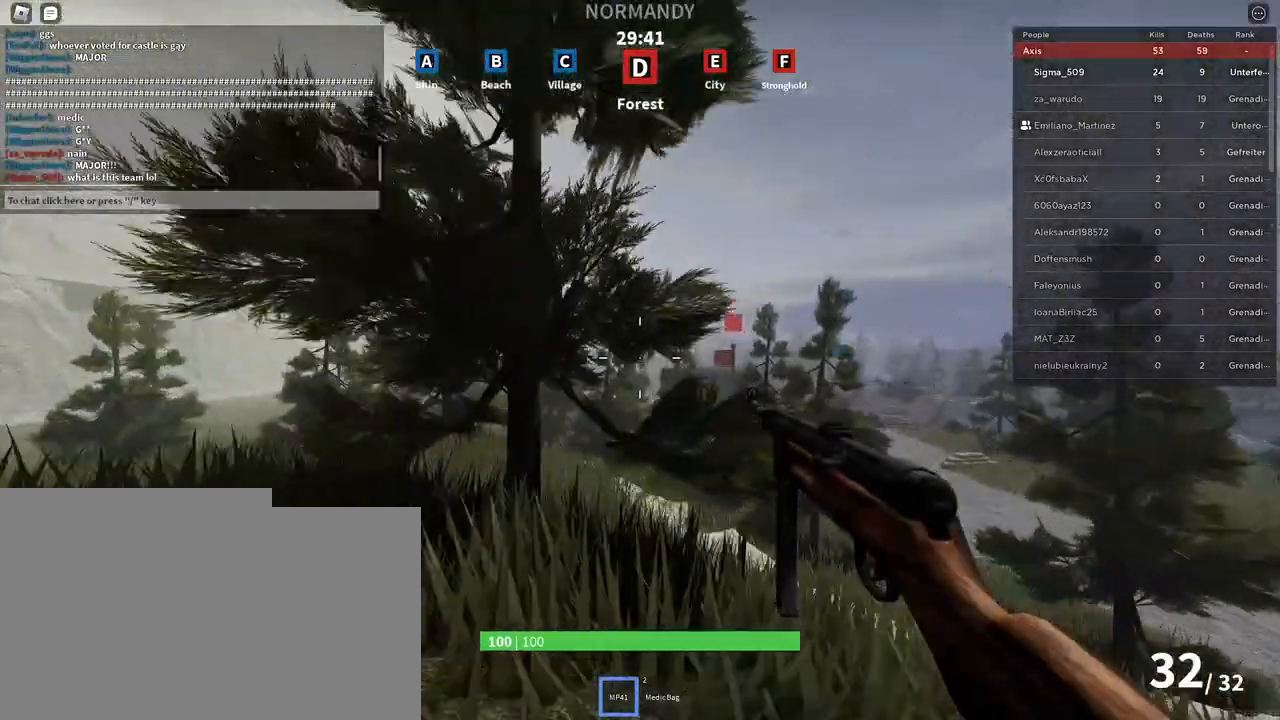
{"keys": ["shift", "w"], "mouse": [], "events": []}
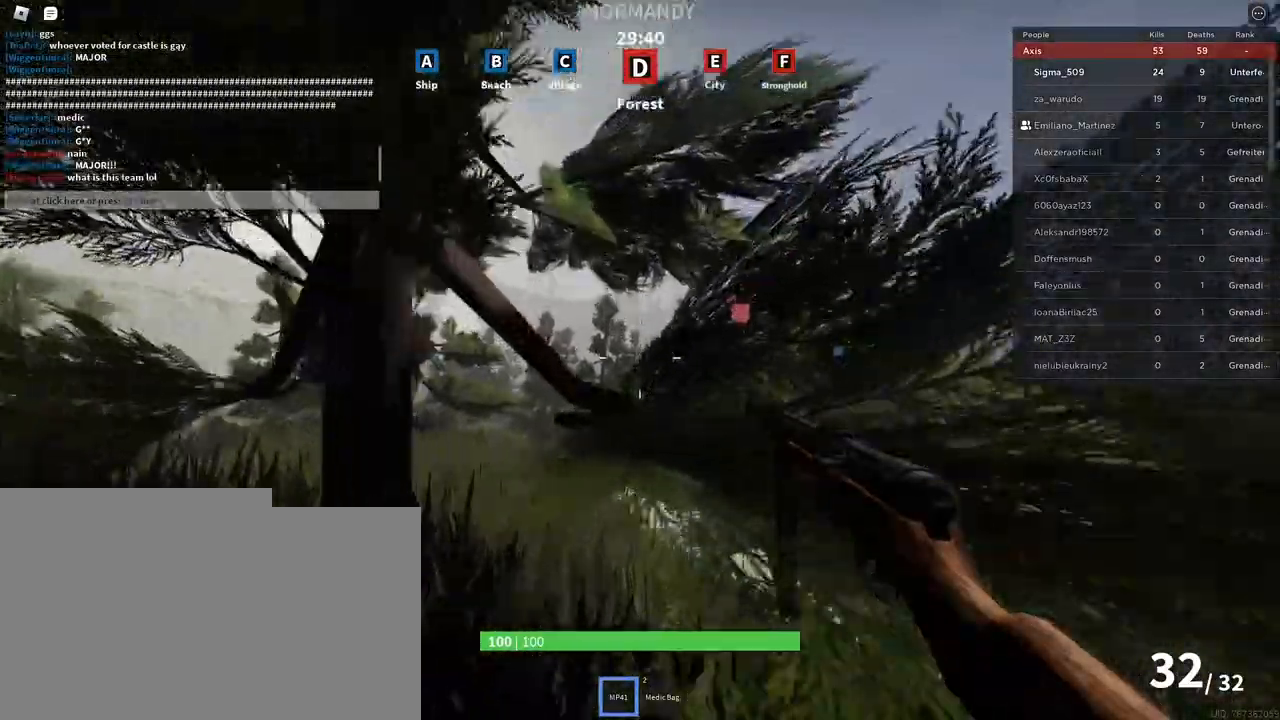
{"keys": ["shift", "w"], "mouse": [], "events": []}
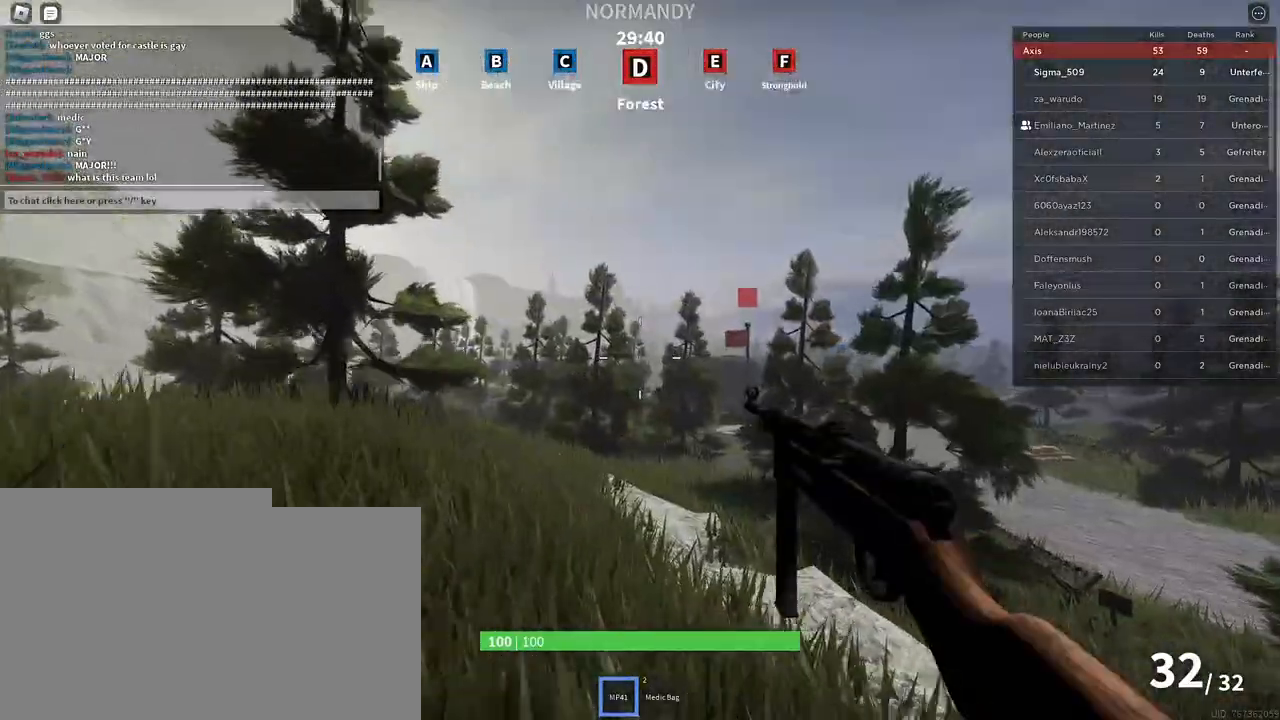
{"keys": ["shift", "space", "w"], "mouse": [], "events": [[250, "space", "down"]]}
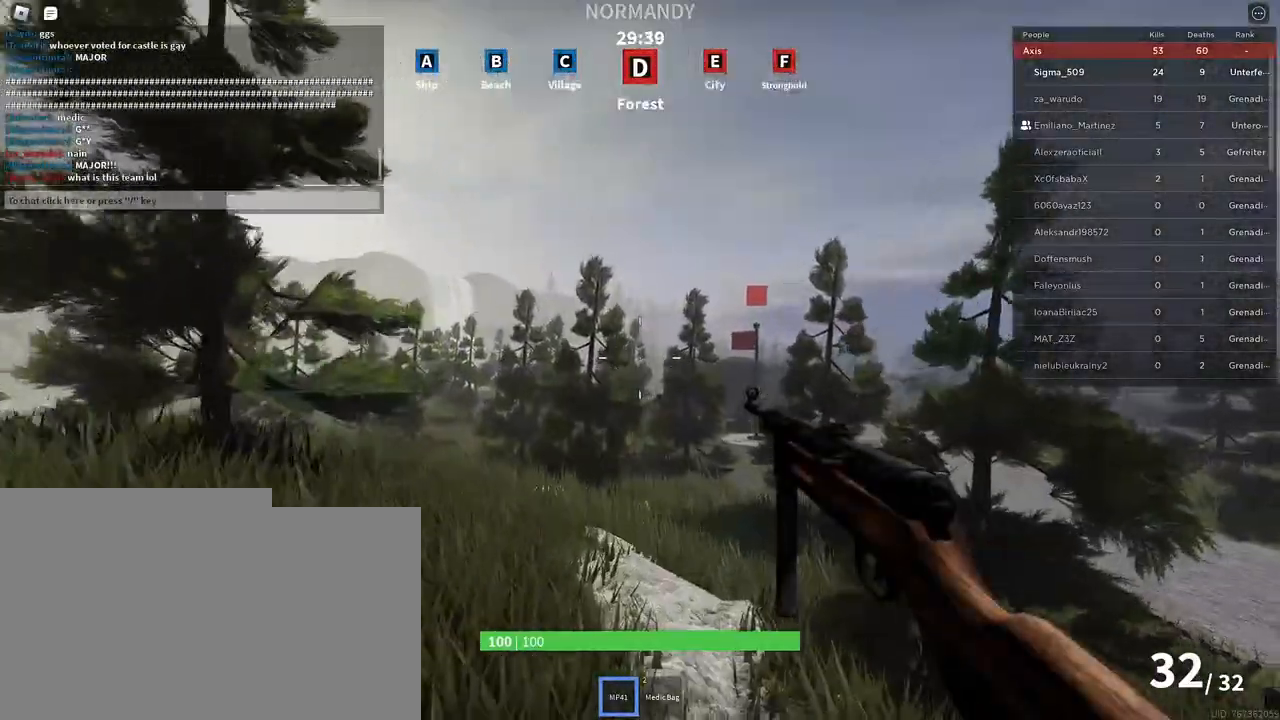
{"keys": ["shift", "space", "w"], "mouse": [], "events": [[50, "tab", "down"], [167, "tab", "up"]]}
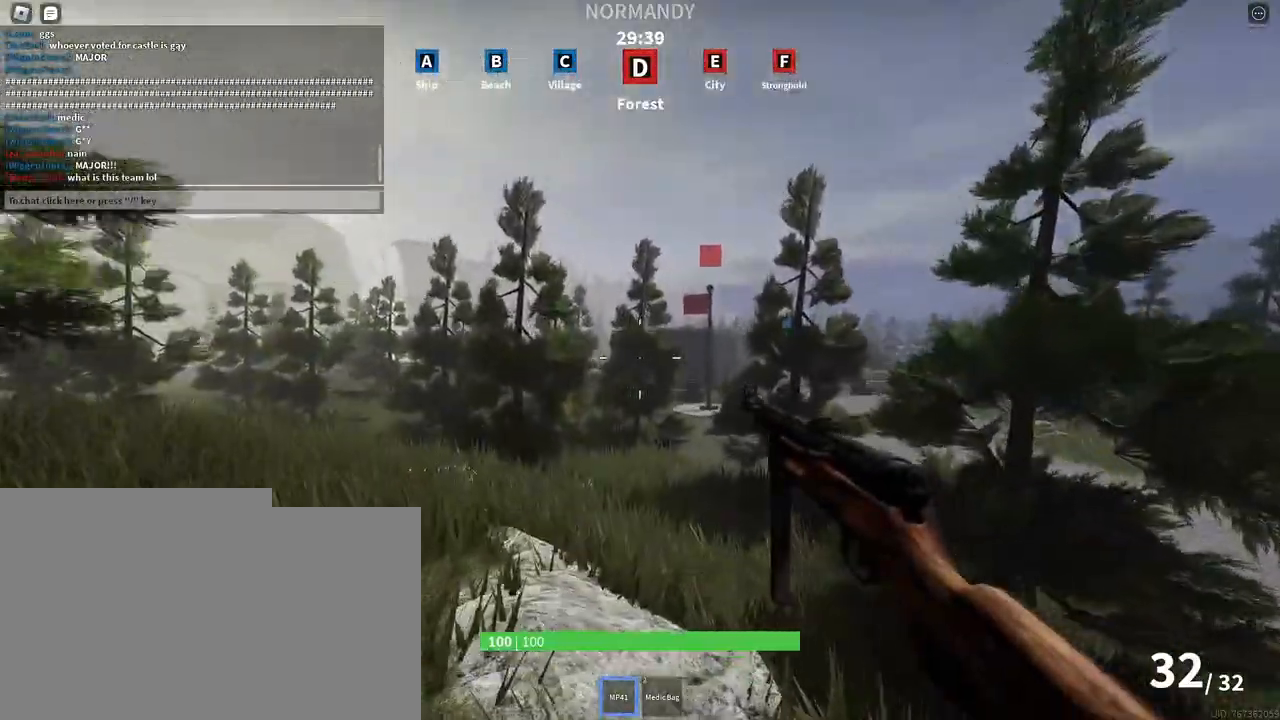
{"keys": ["shift", "space", "w"], "mouse": [], "events": []}
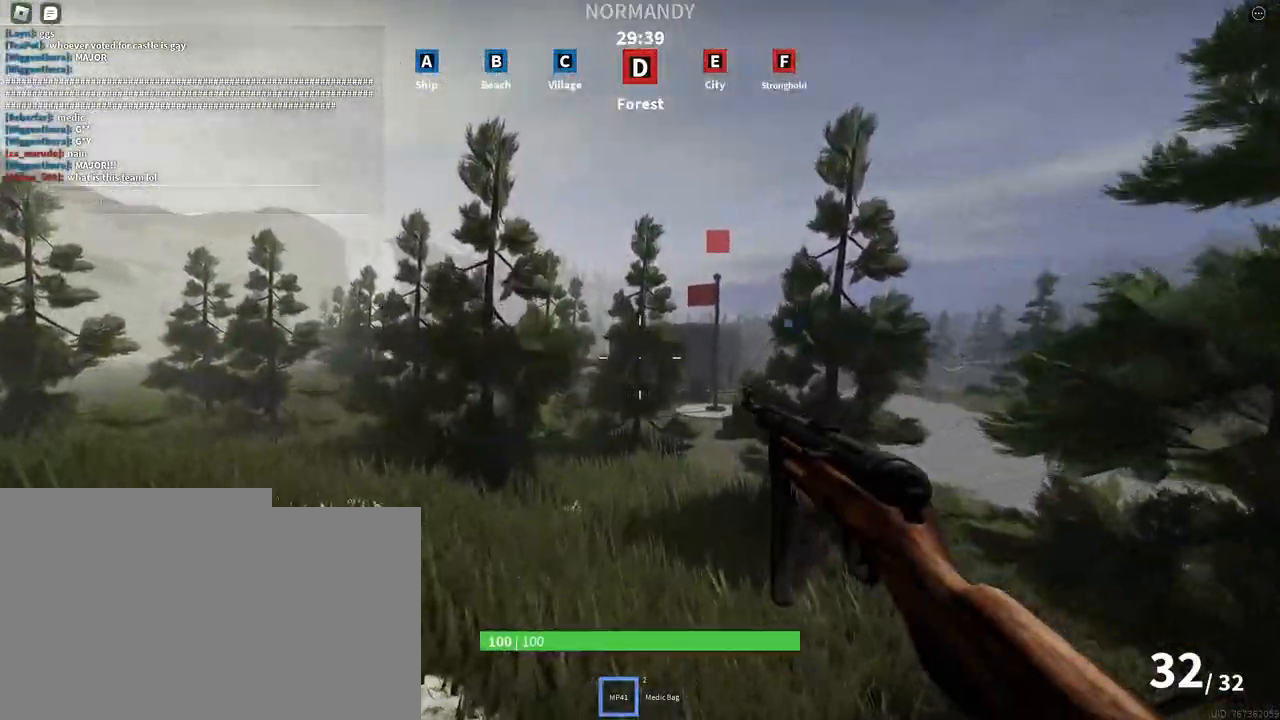
{"keys": ["shift", "space", "w"], "mouse": [], "events": []}
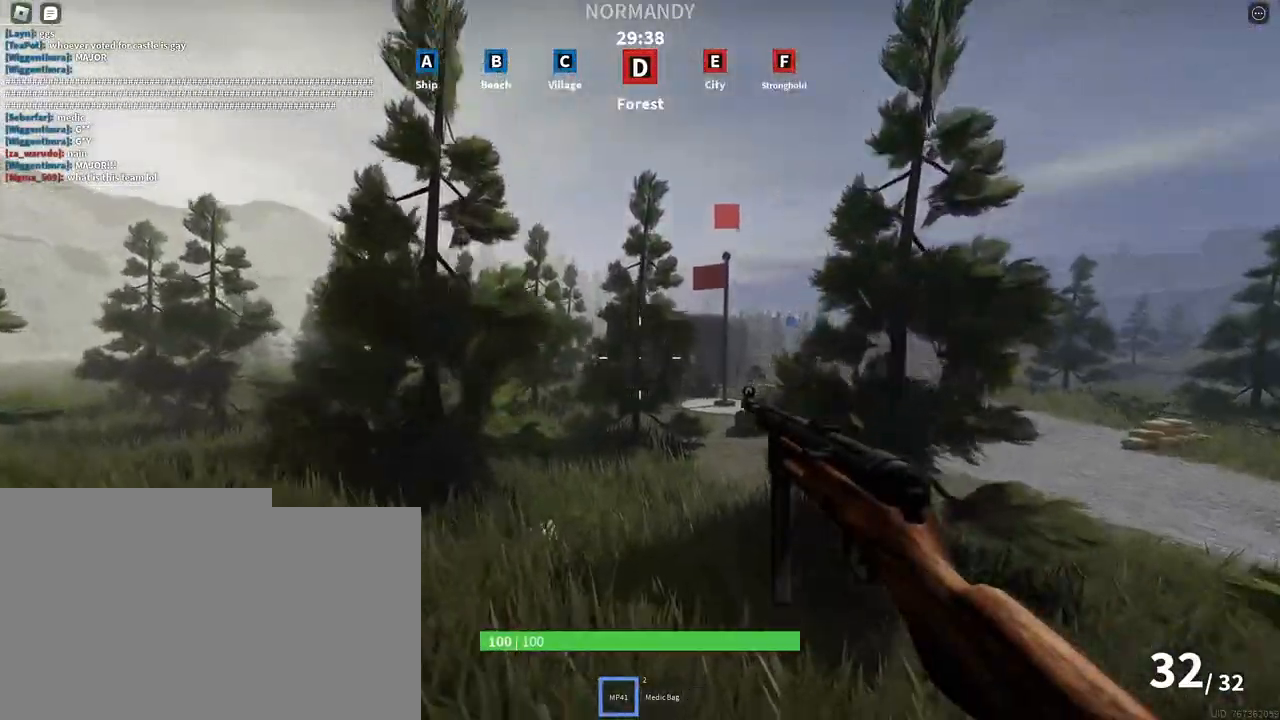
{"keys": ["shift", "space", "w"], "mouse": [], "events": []}
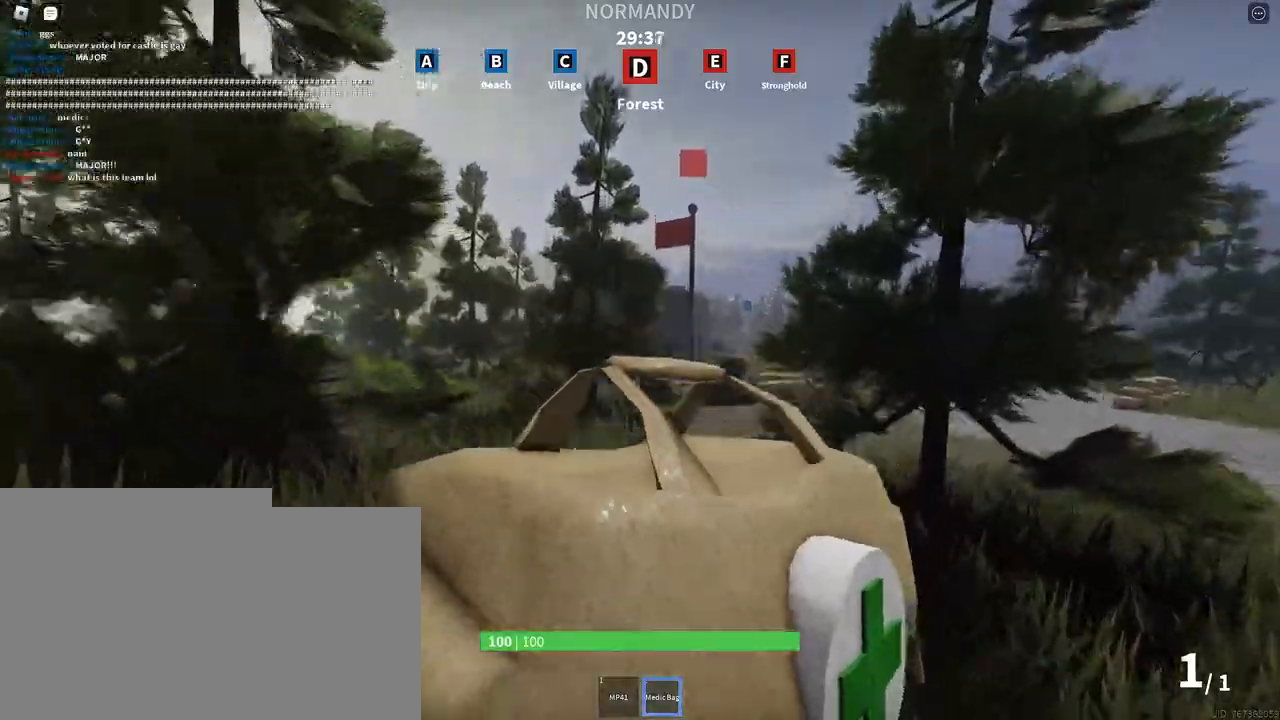
{"keys": ["shift", "space", "w"], "mouse": [], "events": []}
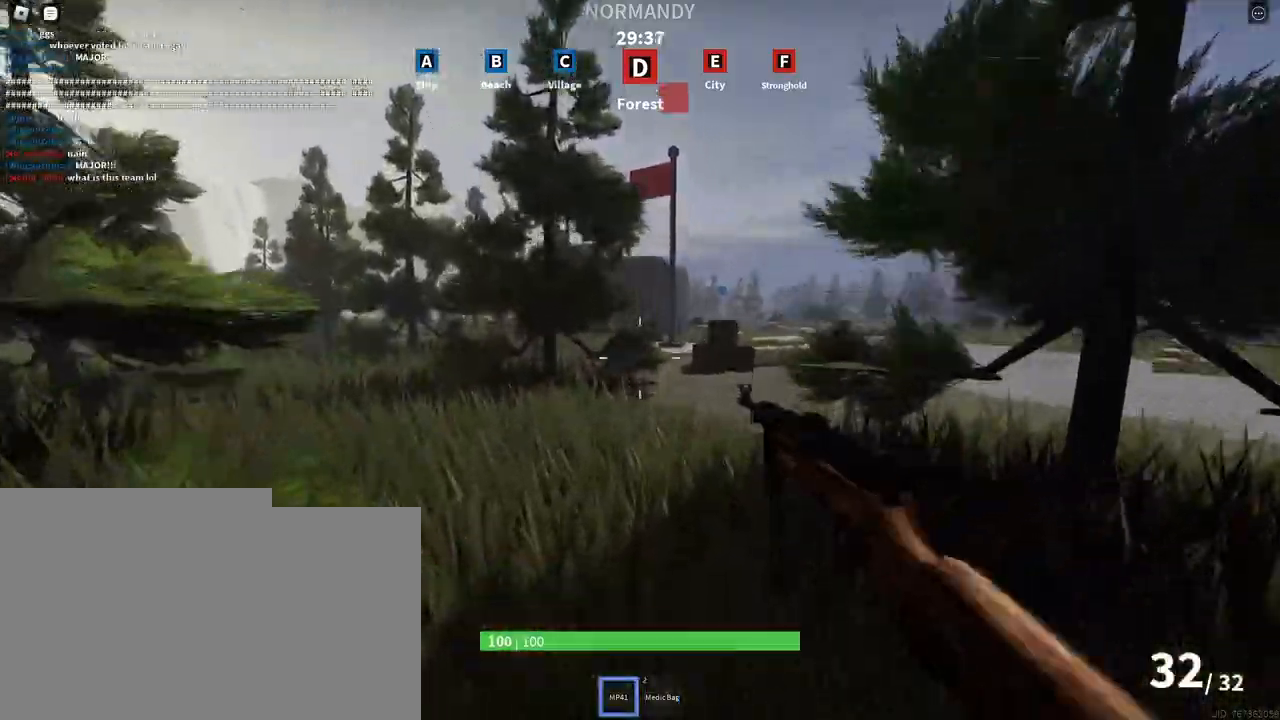
{"keys": ["d", "shift", "w"], "mouse": [], "events": [[67, "mouse_wheel", "down"], [150, "mouse_wheel", "up"], [417, "d", "down"], [483, "space", "up"]]}
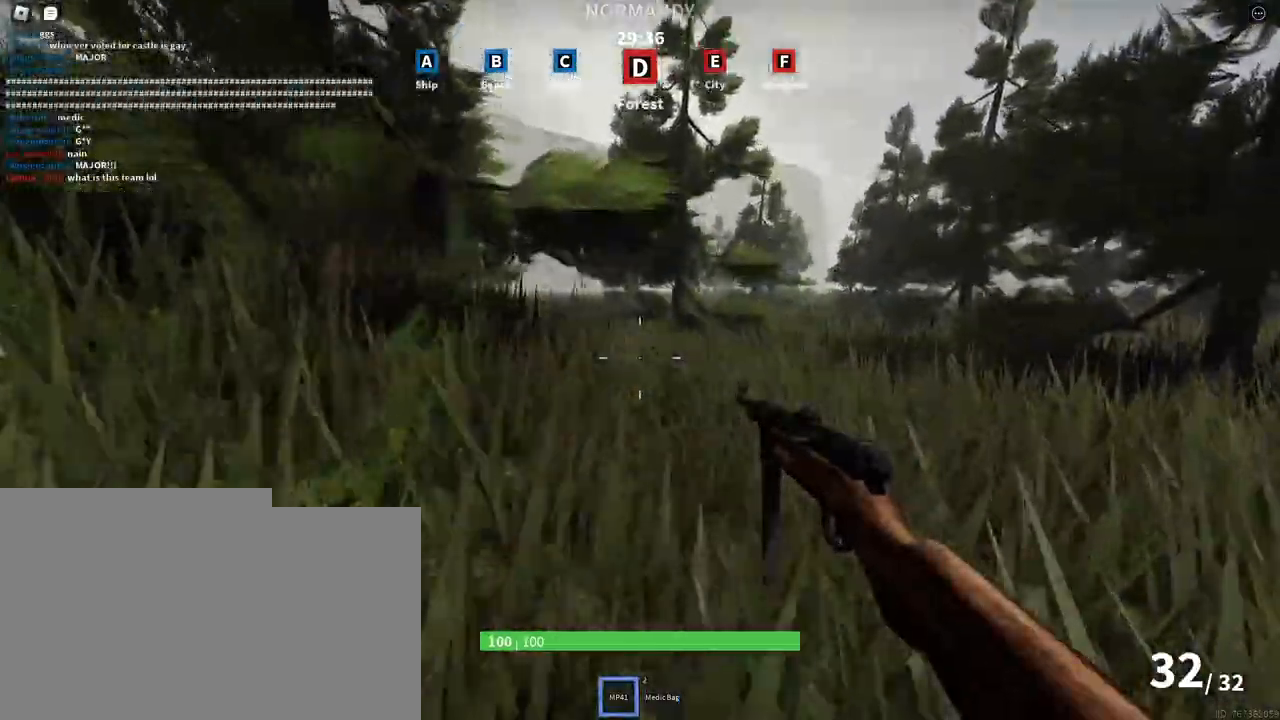
{"keys": ["d", "shift"], "mouse": ["left"], "events": [[33, "w", "up"], [100, "w", "down"], [167, "d", "up"], [383, "mouse_left", "down"], [450, "d", "down"], [450, "w", "up"]]}
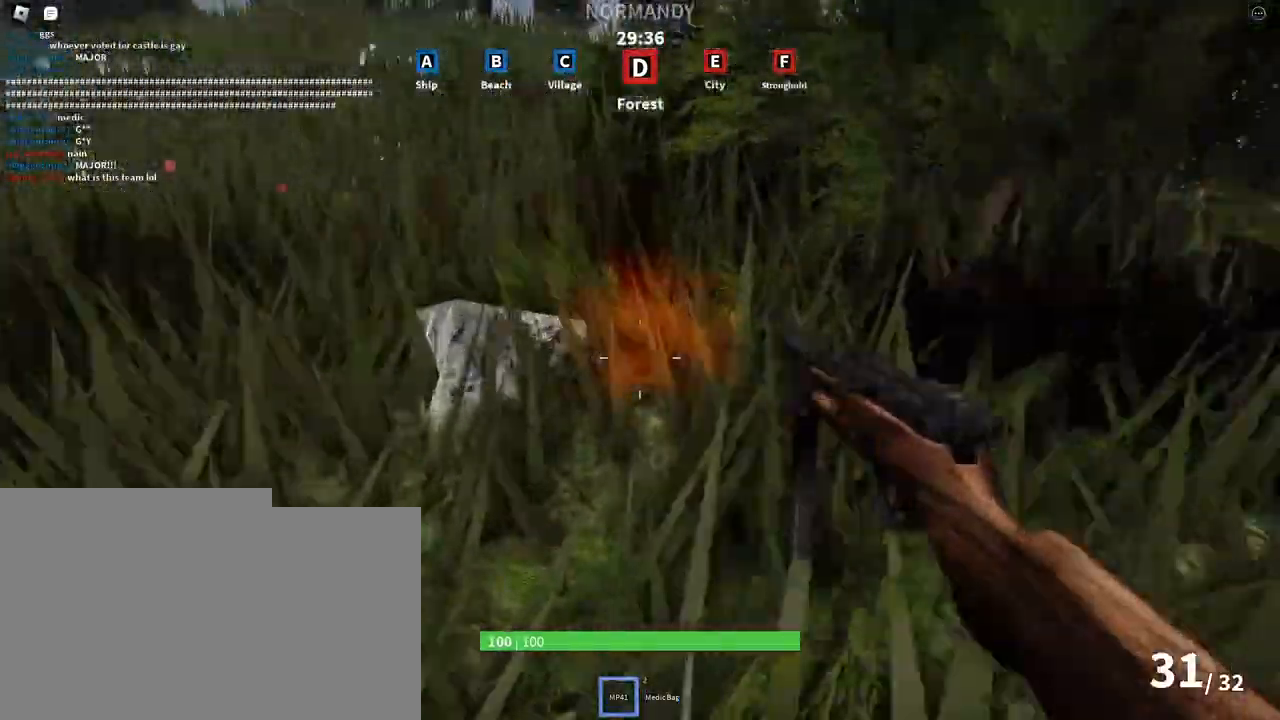
{"keys": ["shift", "space", "w"], "mouse": ["left"], "events": [[67, "w", "down"], [250, "d", "up"], [300, "space", "down"]]}
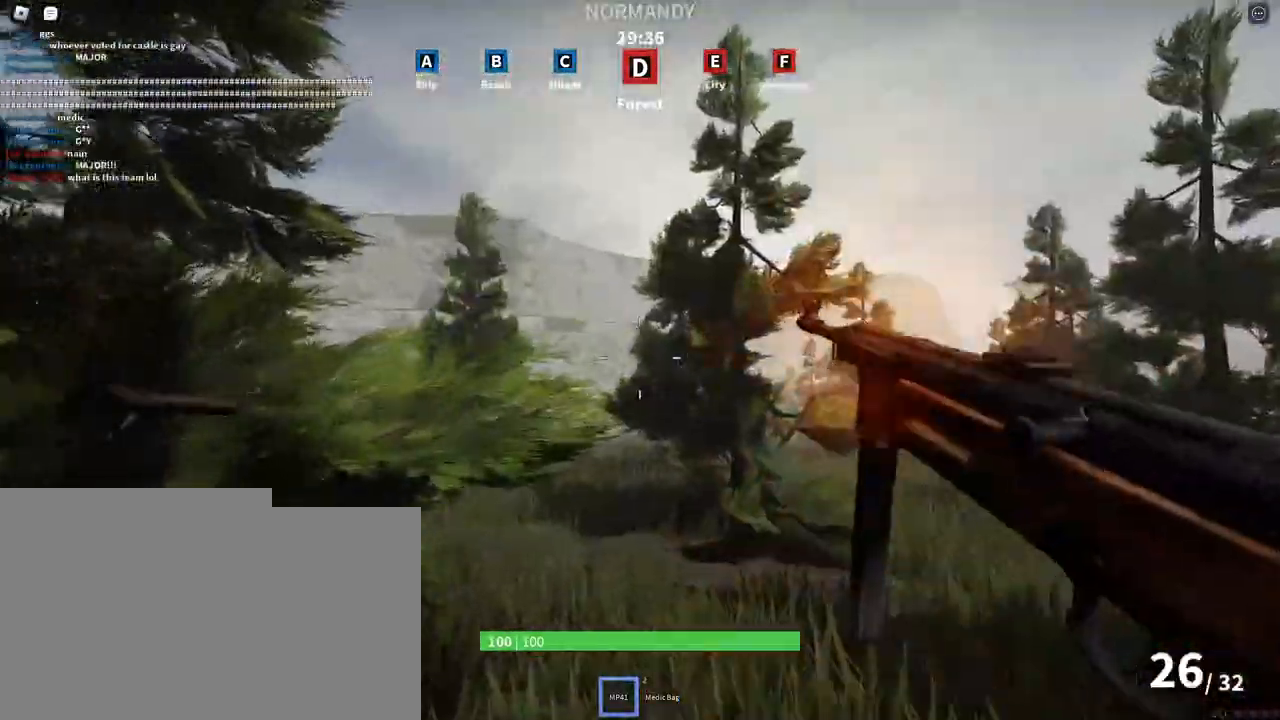
{"keys": ["d", "shift", "space", "w"], "mouse": ["left"], "events": [[33, "d", "down"]]}
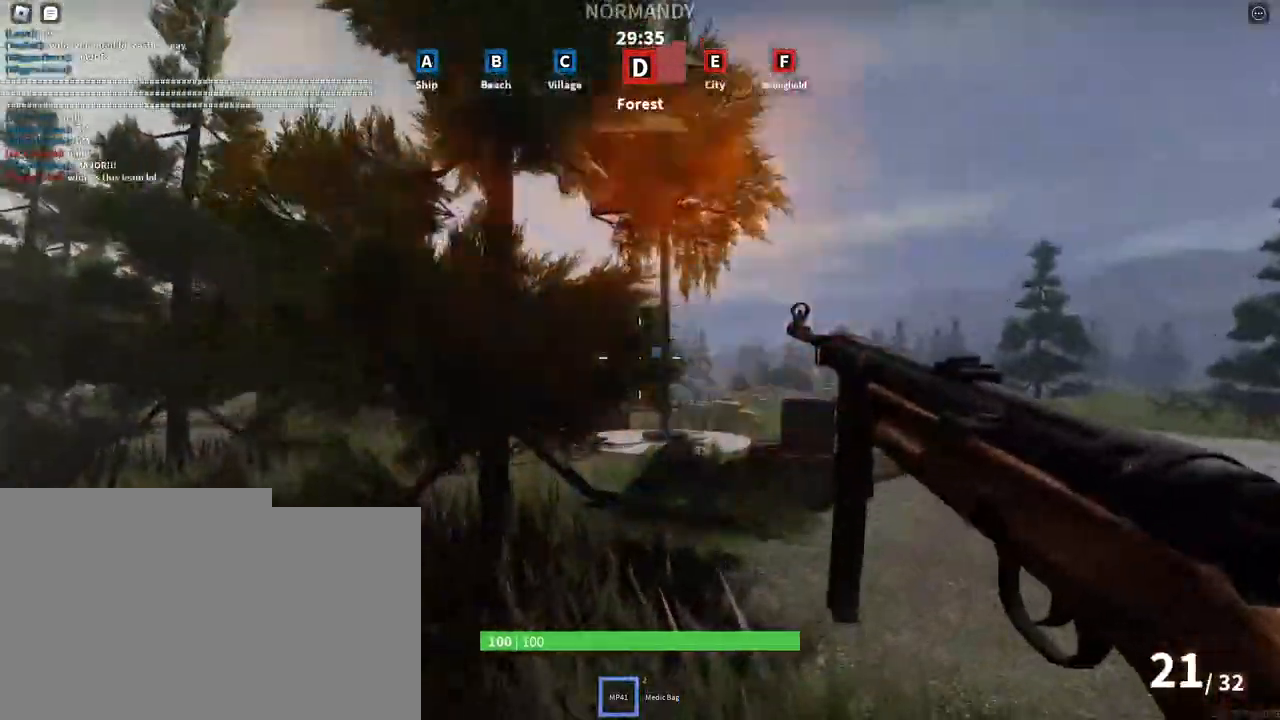
{"keys": ["space", "w"], "mouse": ["left"], "events": [[333, "d", "up"], [333, "shift", "up"]]}
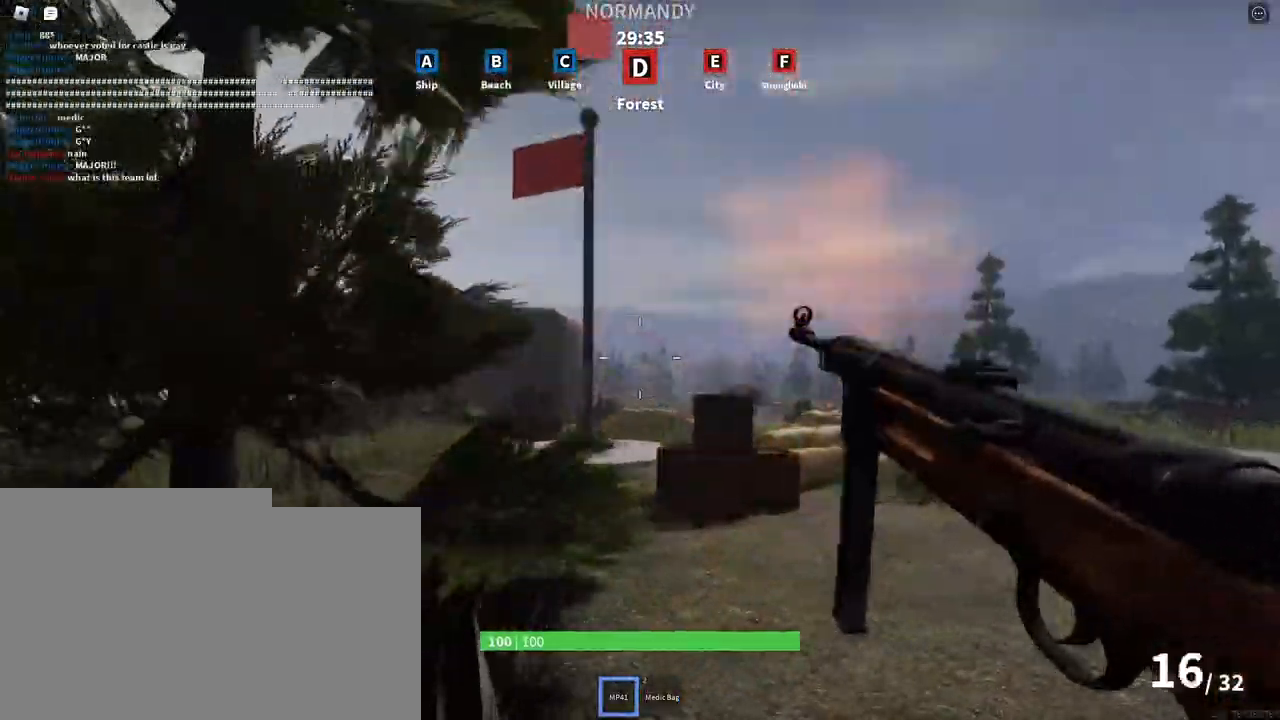
{"keys": ["space", "w"], "mouse": ["left"], "events": []}
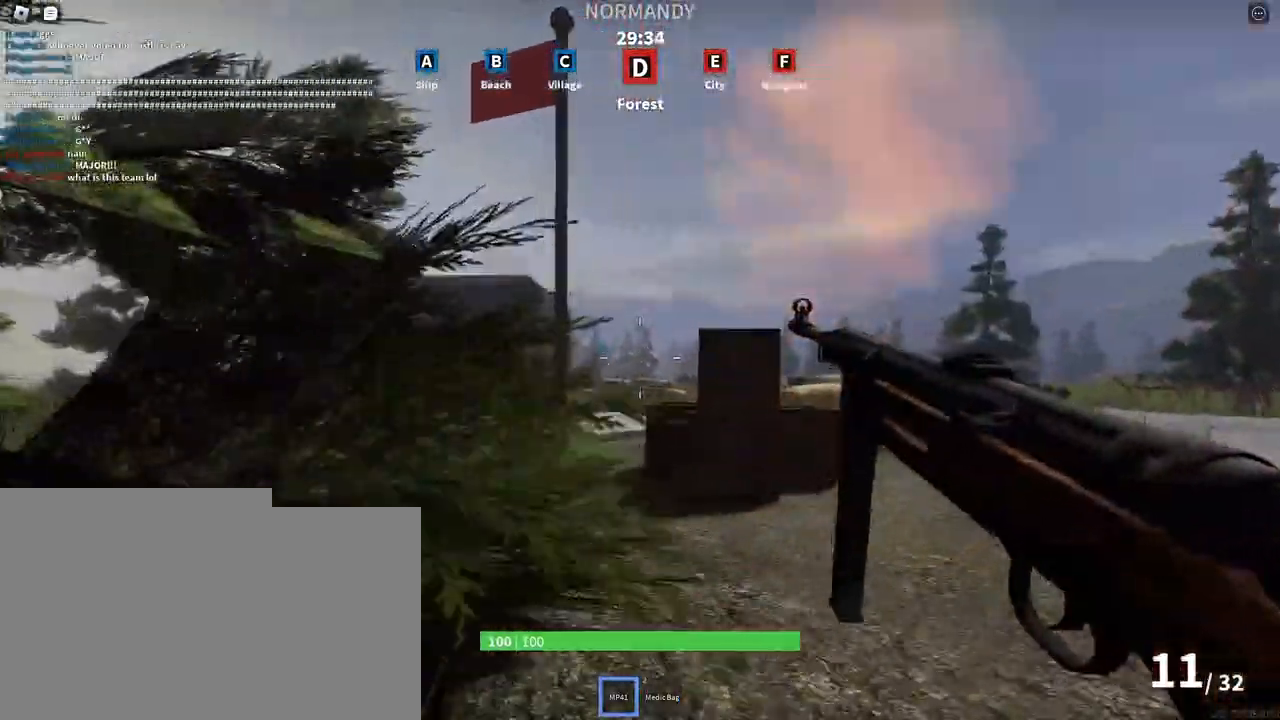
{"keys": ["space", "w"], "mouse": ["left"], "events": []}